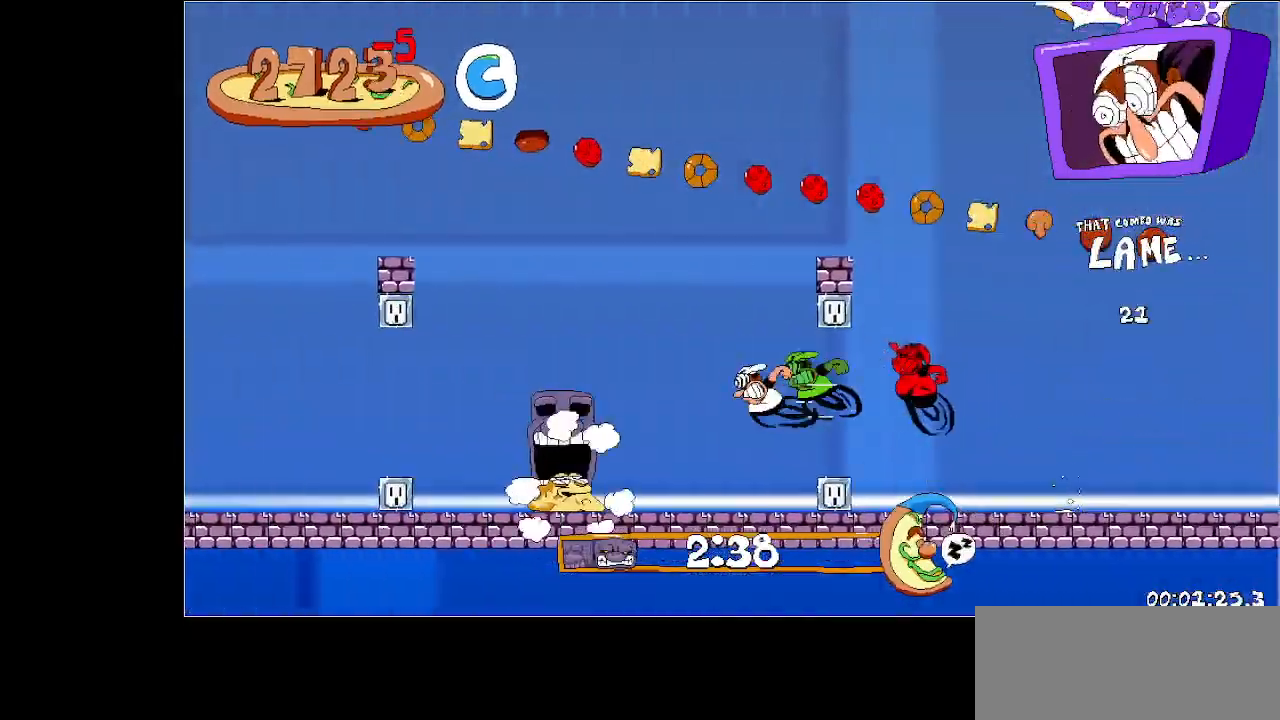
Gameplay with keyboard; each line is a JSON object with the keys held at the frame after it. "events" lists presses ("down") and releases ("up") of "dash", "down", "jump", "left", "right", "run", "taunt" and "up" between this image and that frame as [ms after this image, input, new state], when the widget could be followed in between. No other keys are recorded. Mouse input is not recorded. Key names are as the overlay labels them; some are game actions (e.g. jump) rather than physical keys.
{"keys": ["left", "run"], "events": [[367, "jump", "down"], [467, "jump", "up"]]}
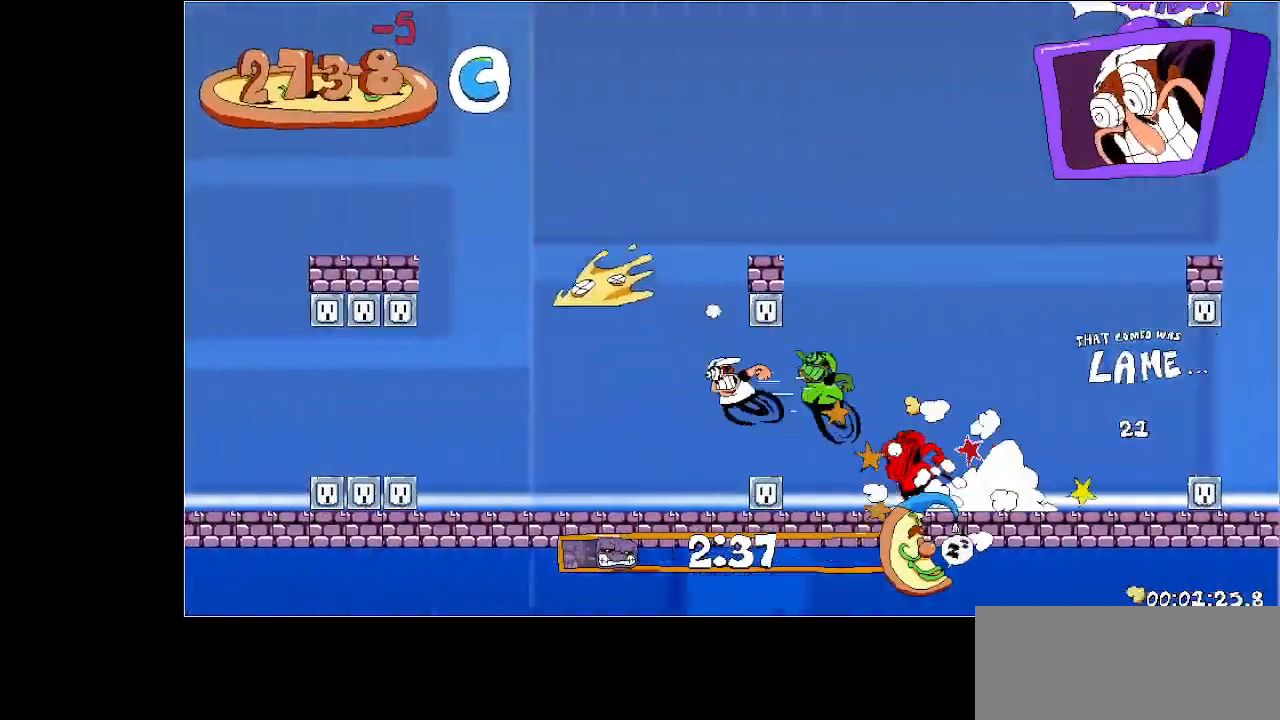
{"keys": ["left", "run"], "events": [[267, "jump", "down"], [367, "jump", "up"]]}
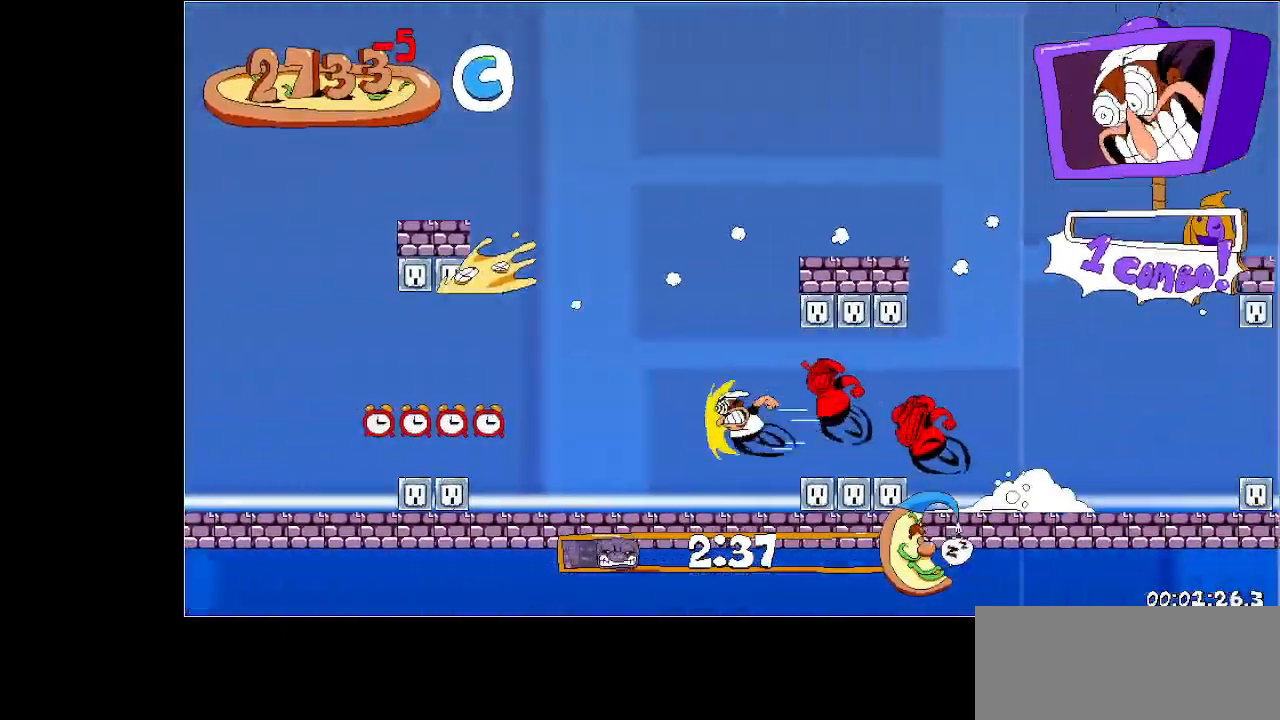
{"keys": ["left", "run"], "events": [[200, "jump", "down"], [300, "jump", "up"]]}
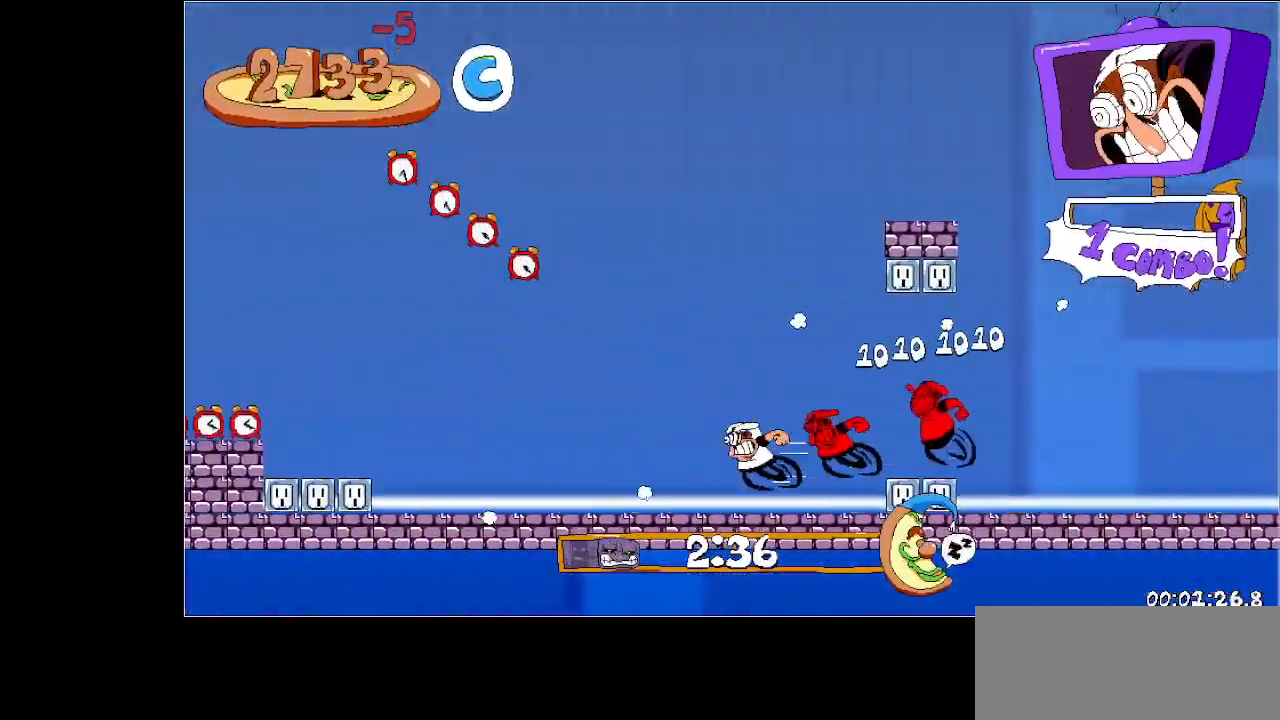
{"keys": ["left", "run"], "events": [[167, "jump", "down"], [467, "jump", "up"]]}
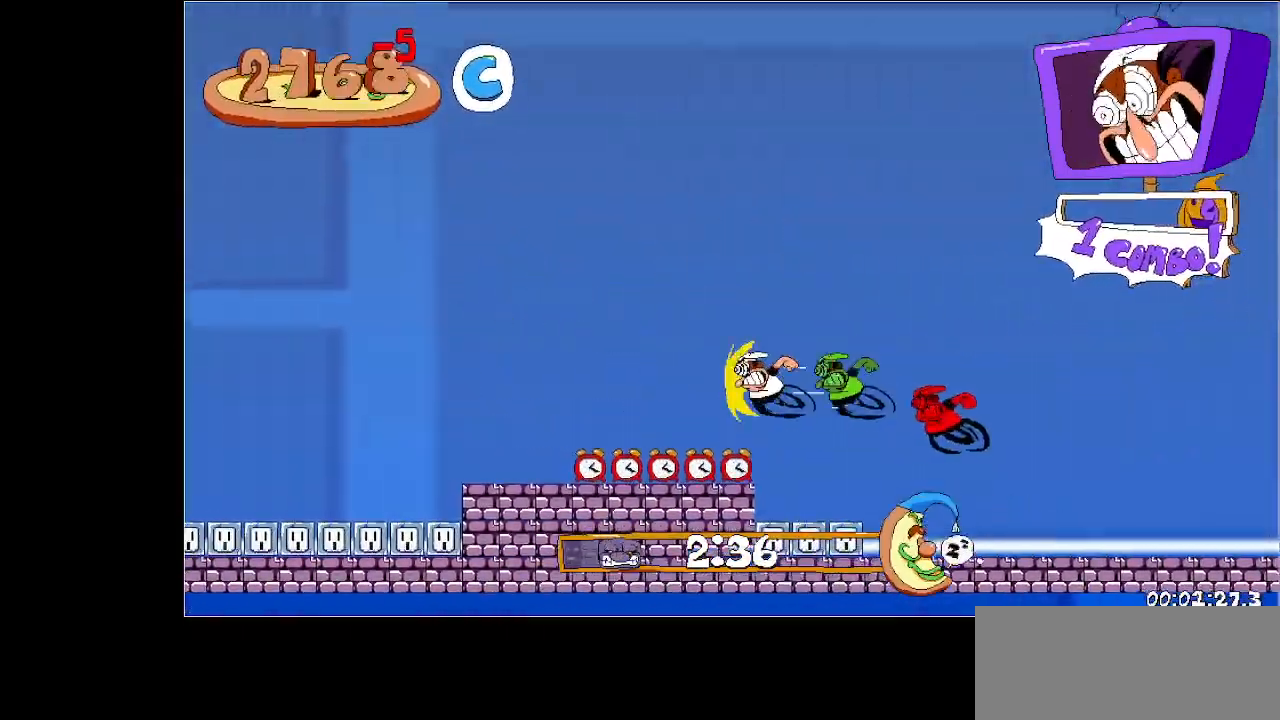
{"keys": ["jump", "left", "run"], "events": [[267, "jump", "down"]]}
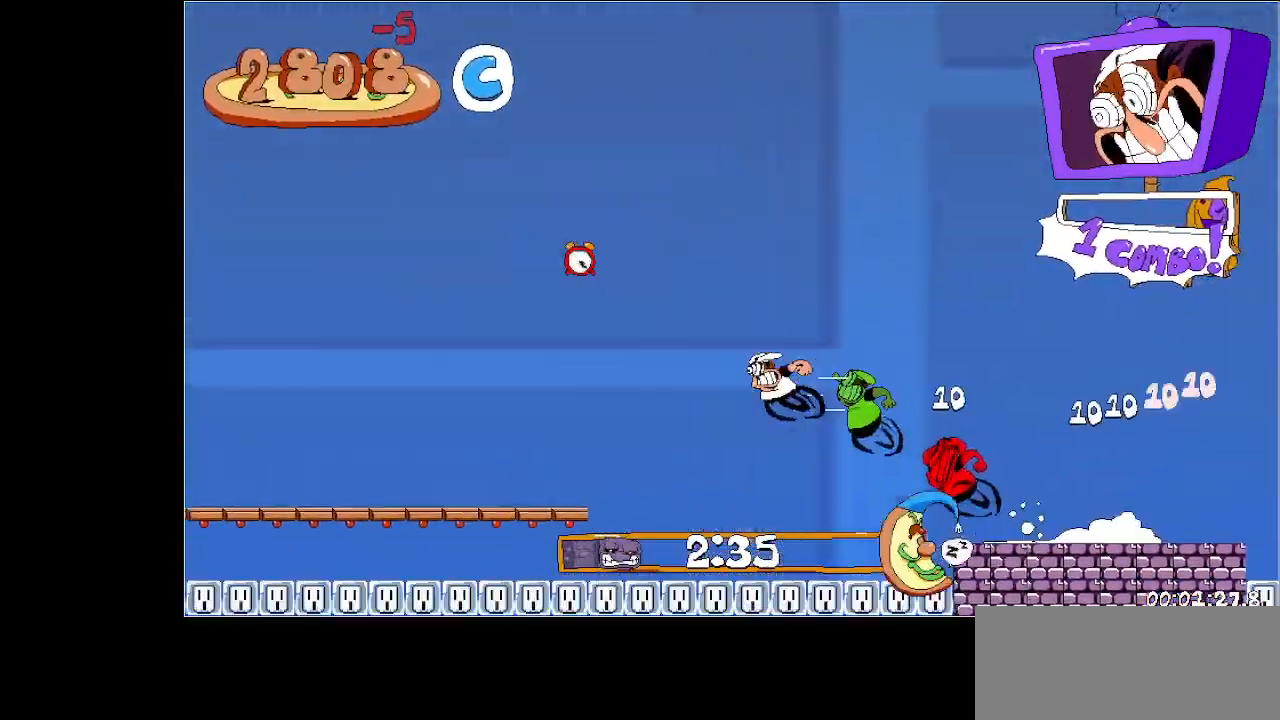
{"keys": ["dash", "down", "left", "run"], "events": [[67, "jump", "up"], [467, "dash", "down"], [467, "down", "down"]]}
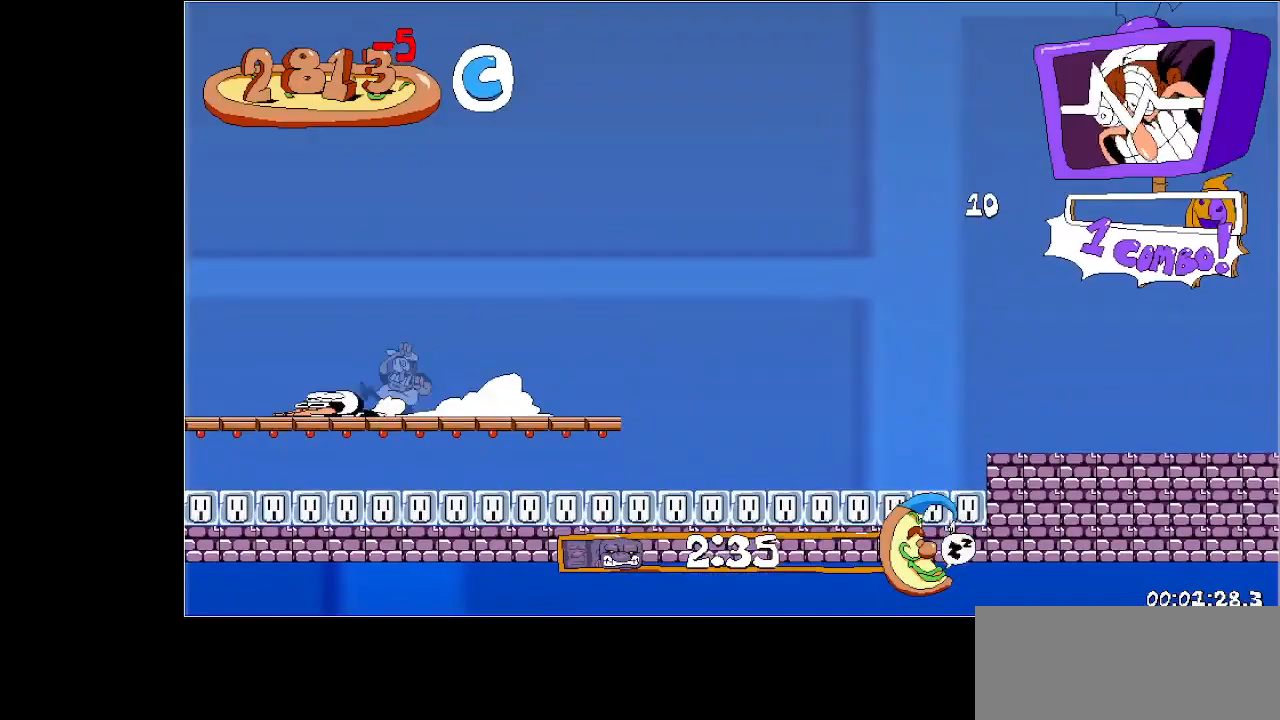
{"keys": ["left", "run"], "events": [[67, "dash", "up"], [300, "down", "up"]]}
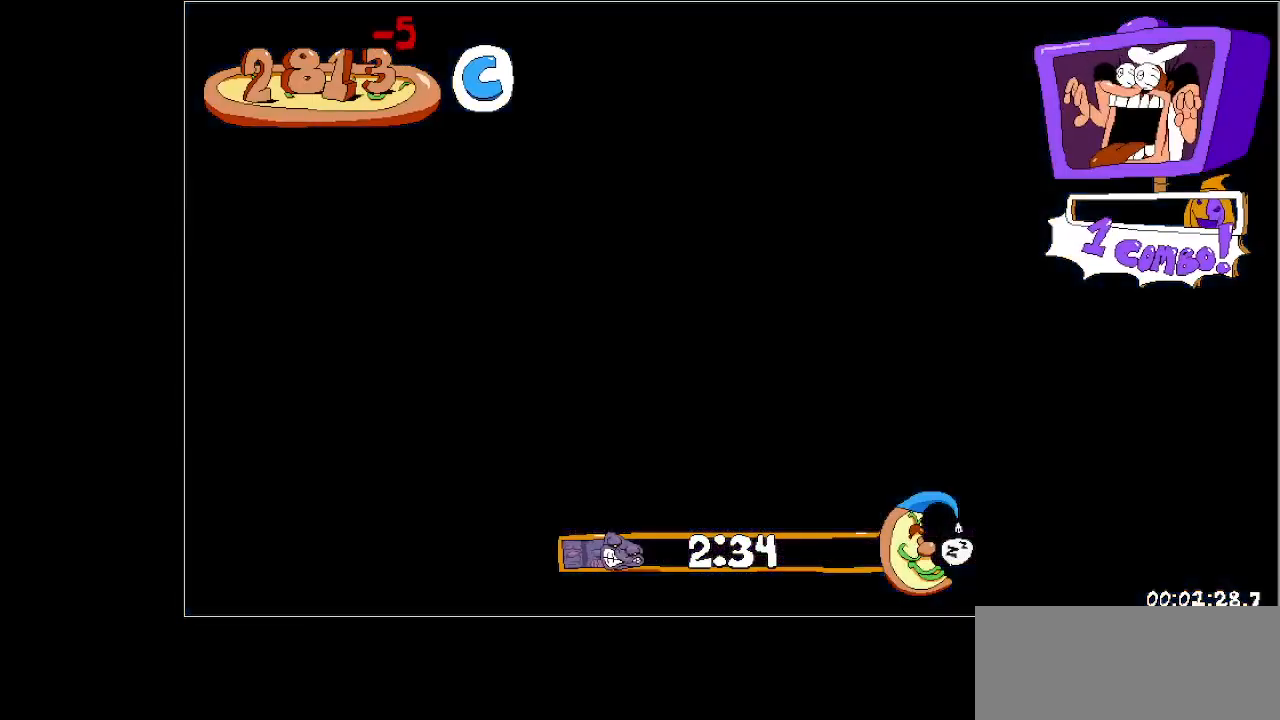
{"keys": ["jump", "left", "run"], "events": [[267, "jump", "down"]]}
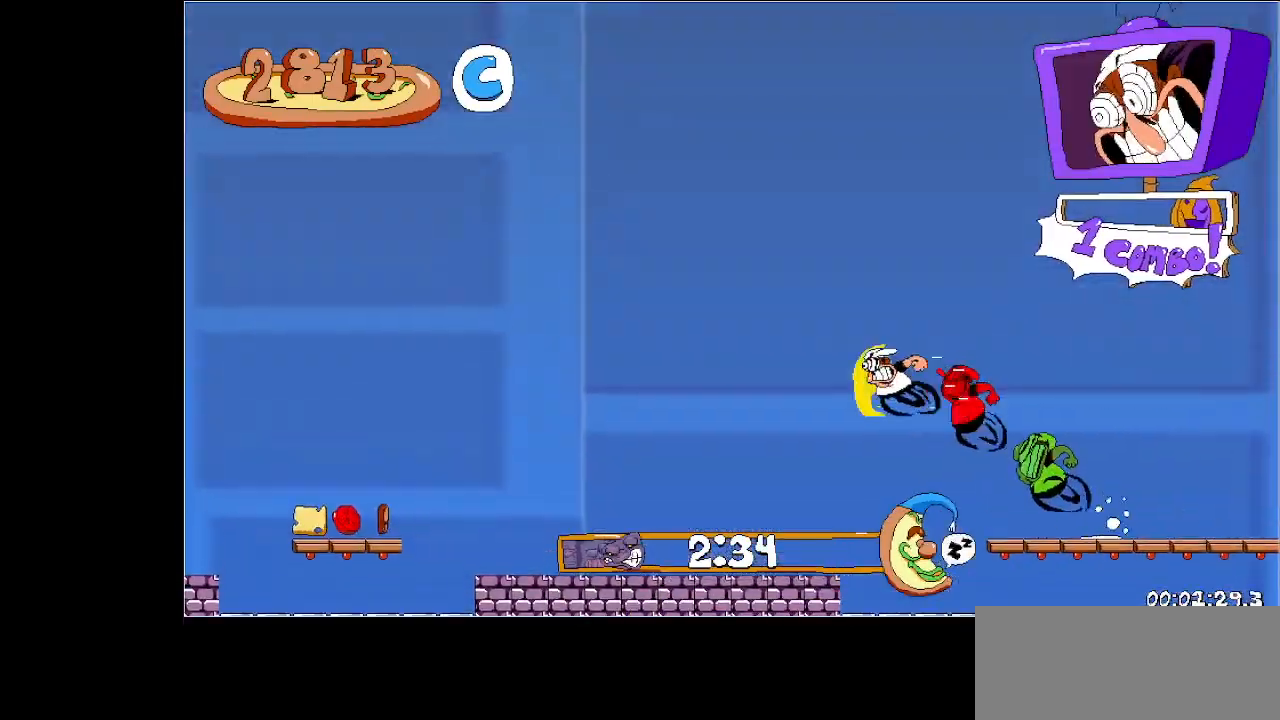
{"keys": ["left", "run"], "events": [[433, "jump", "up"]]}
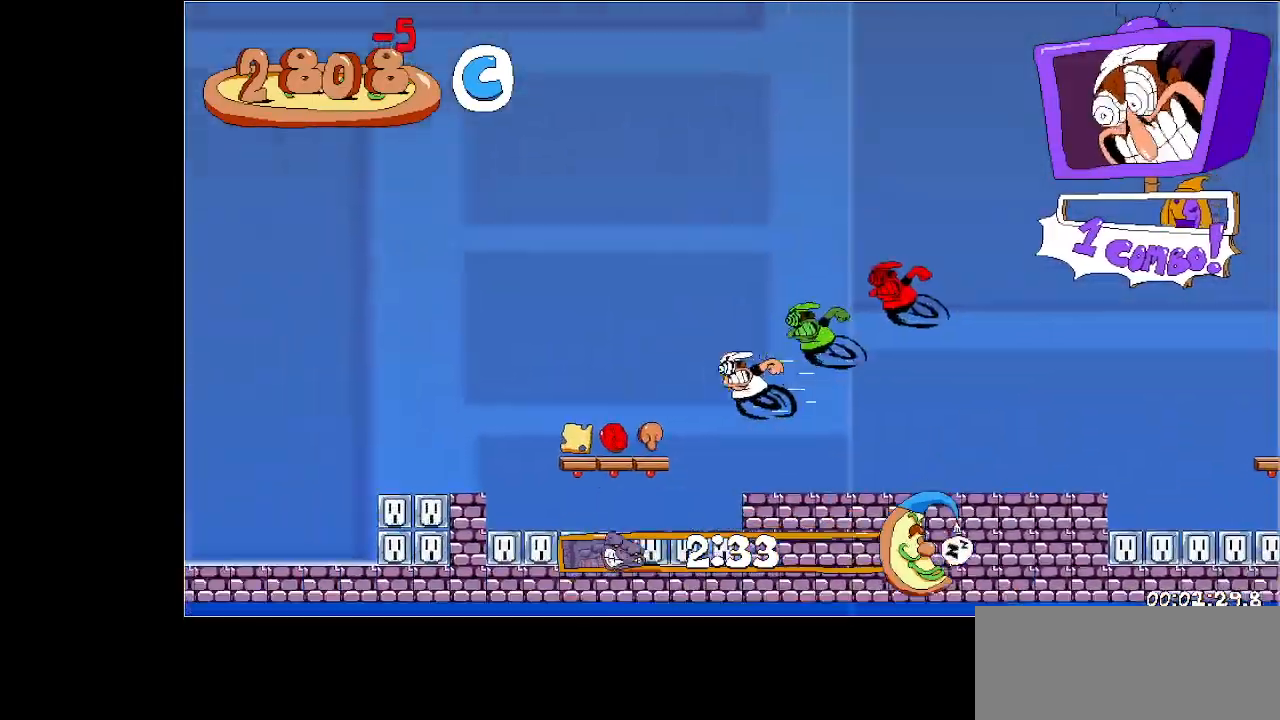
{"keys": ["left", "run"], "events": [[33, "jump", "down"], [167, "dash", "down"], [367, "jump", "up"], [400, "dash", "up"]]}
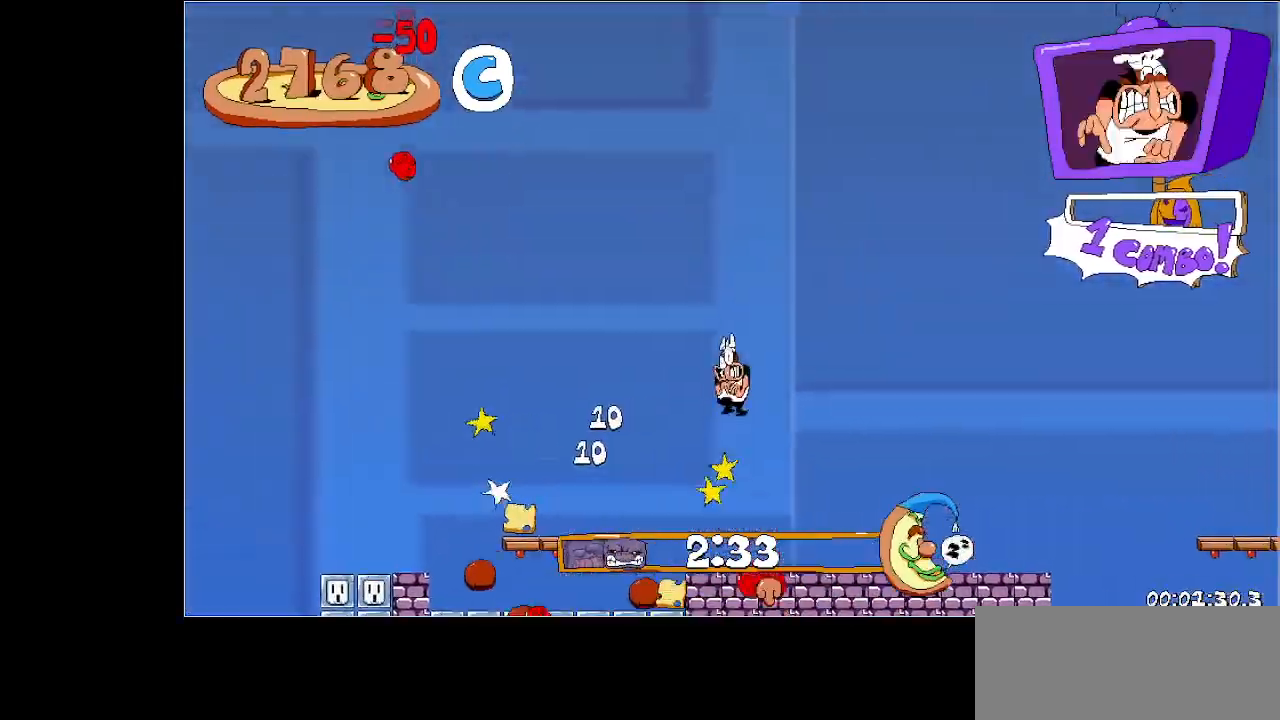
{"keys": ["left", "run"], "events": []}
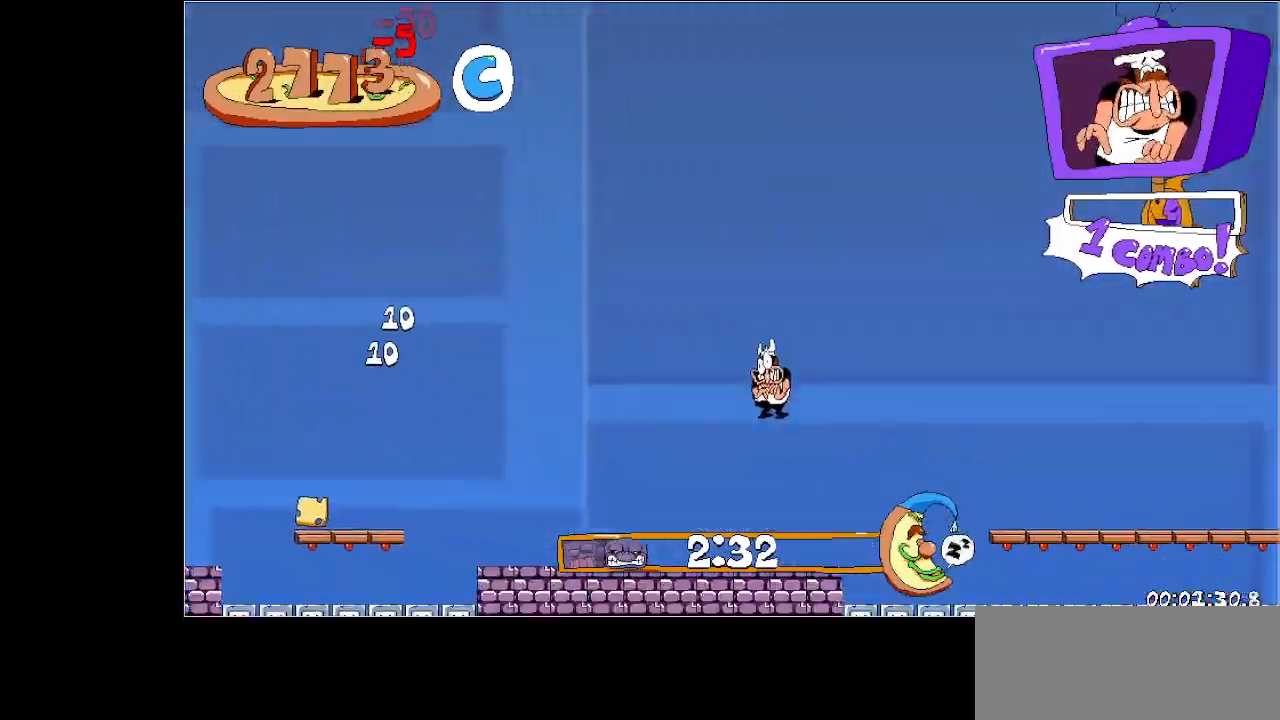
{"keys": ["dash", "jump", "left", "run"], "events": [[300, "dash", "down"], [333, "jump", "down"], [400, "dash", "up"], [433, "dash", "down"]]}
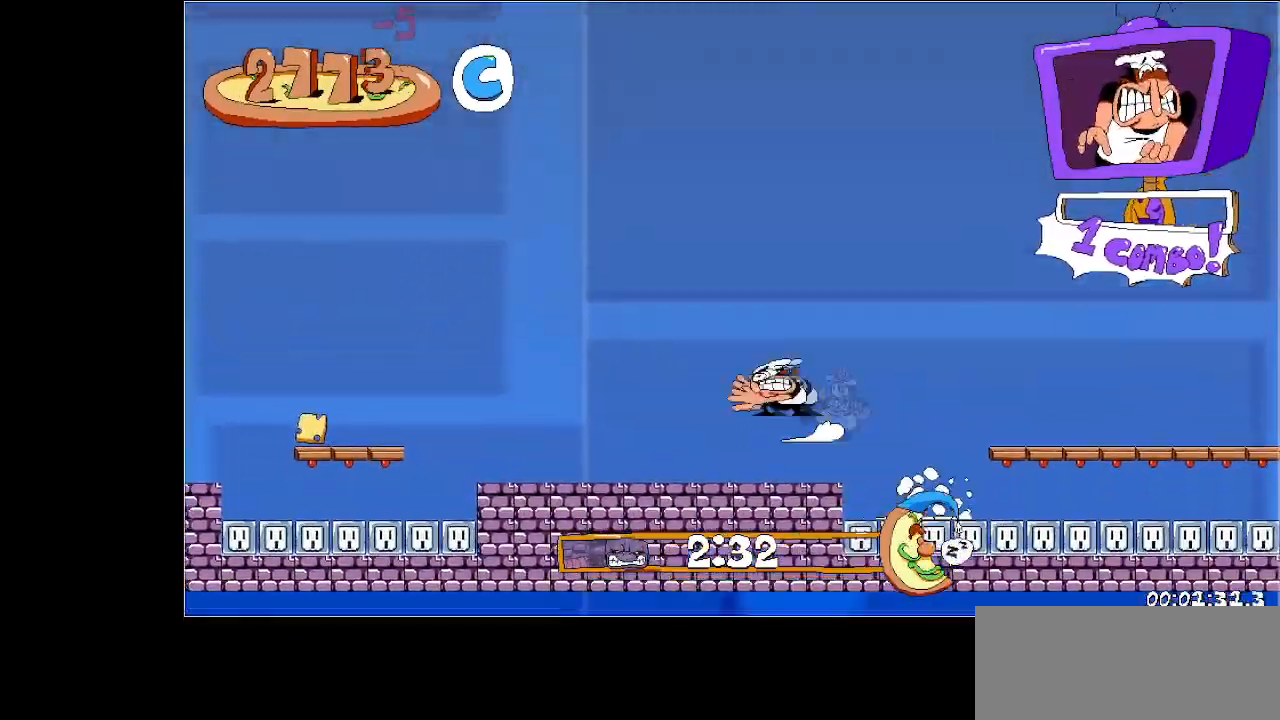
{"keys": ["dash", "jump", "left", "run"], "events": [[33, "jump", "up"], [67, "dash", "up"], [400, "dash", "down"], [467, "jump", "down"]]}
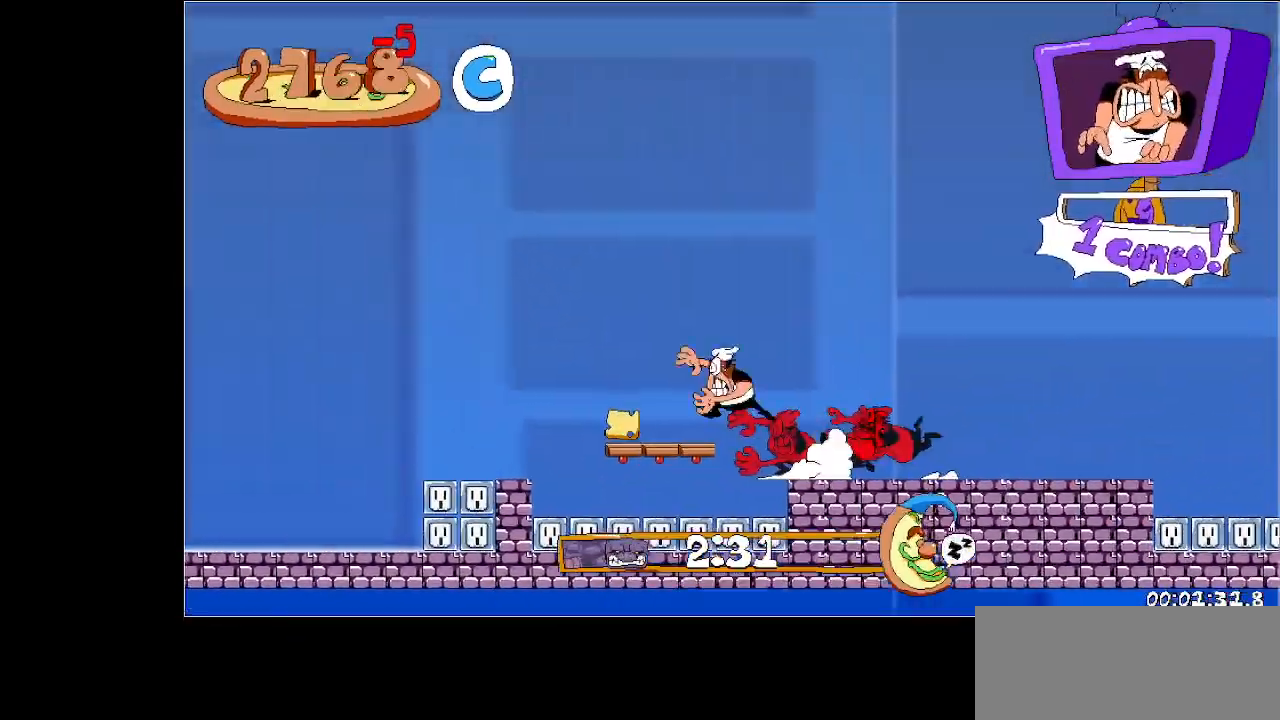
{"keys": ["left", "run"], "events": [[267, "dash", "up"], [267, "jump", "up"]]}
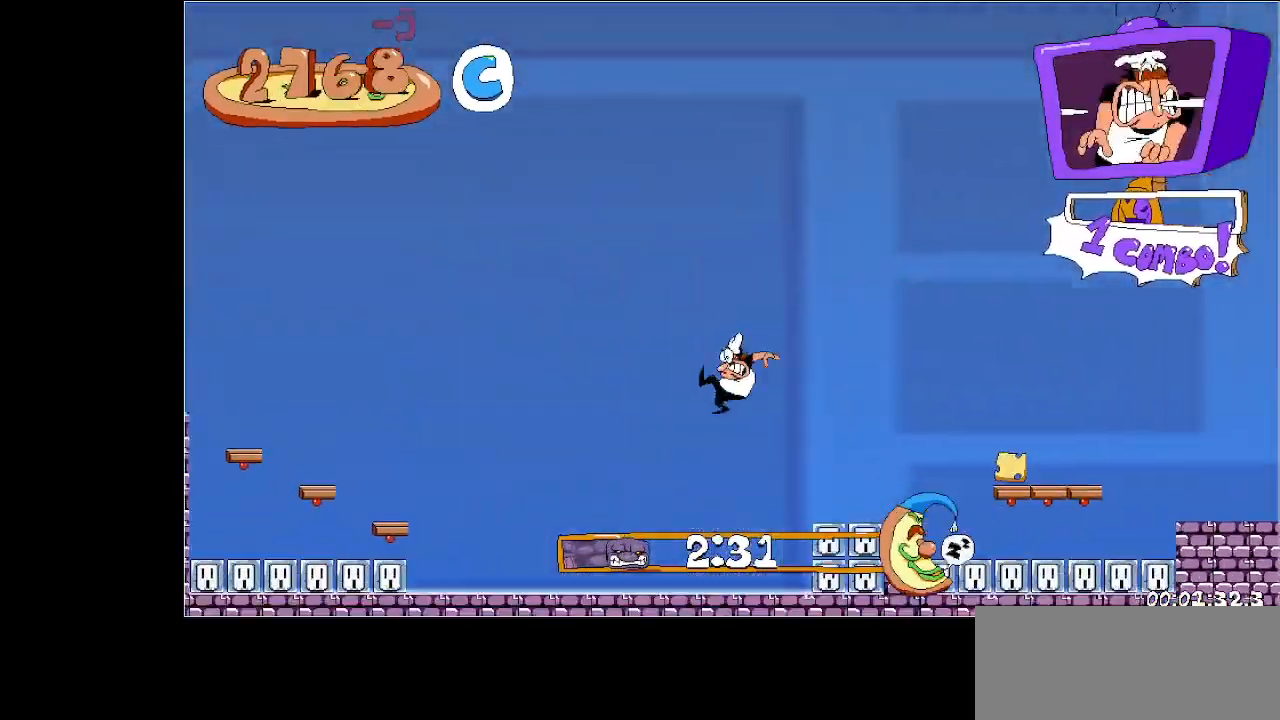
{"keys": ["jump", "left", "run"], "events": [[300, "jump", "down"]]}
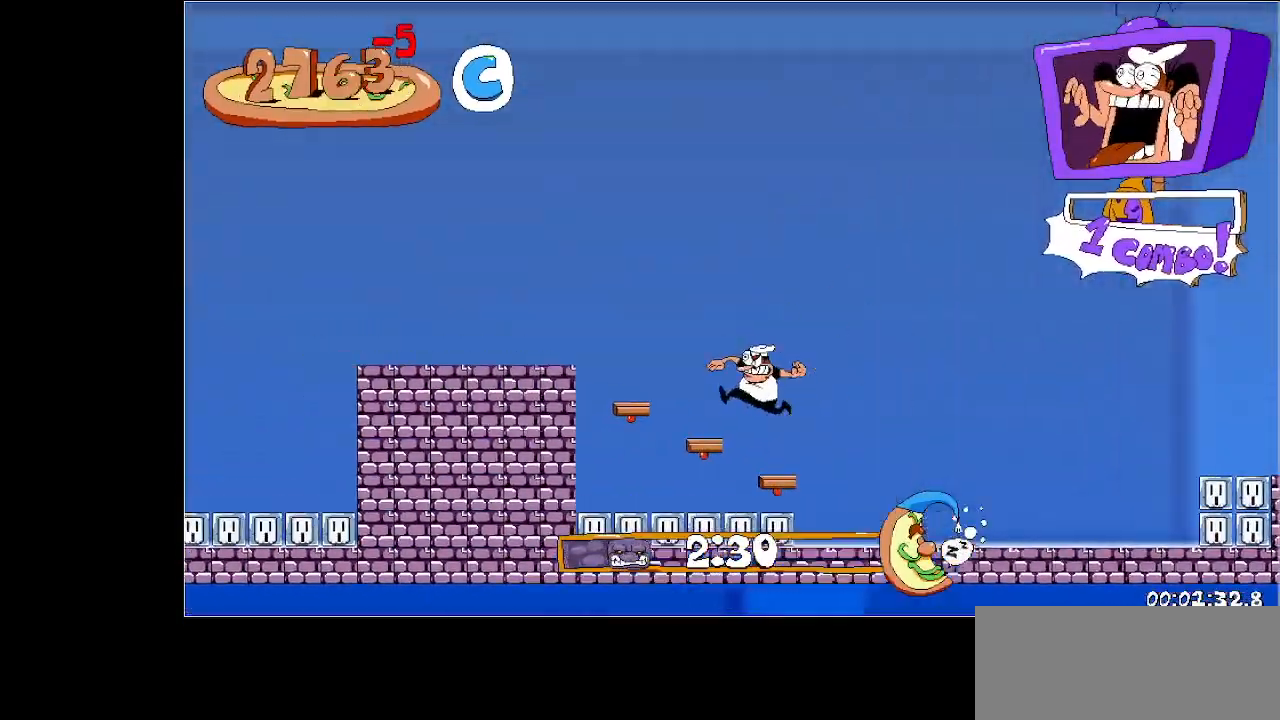
{"keys": ["left", "run"], "events": [[167, "jump", "up"]]}
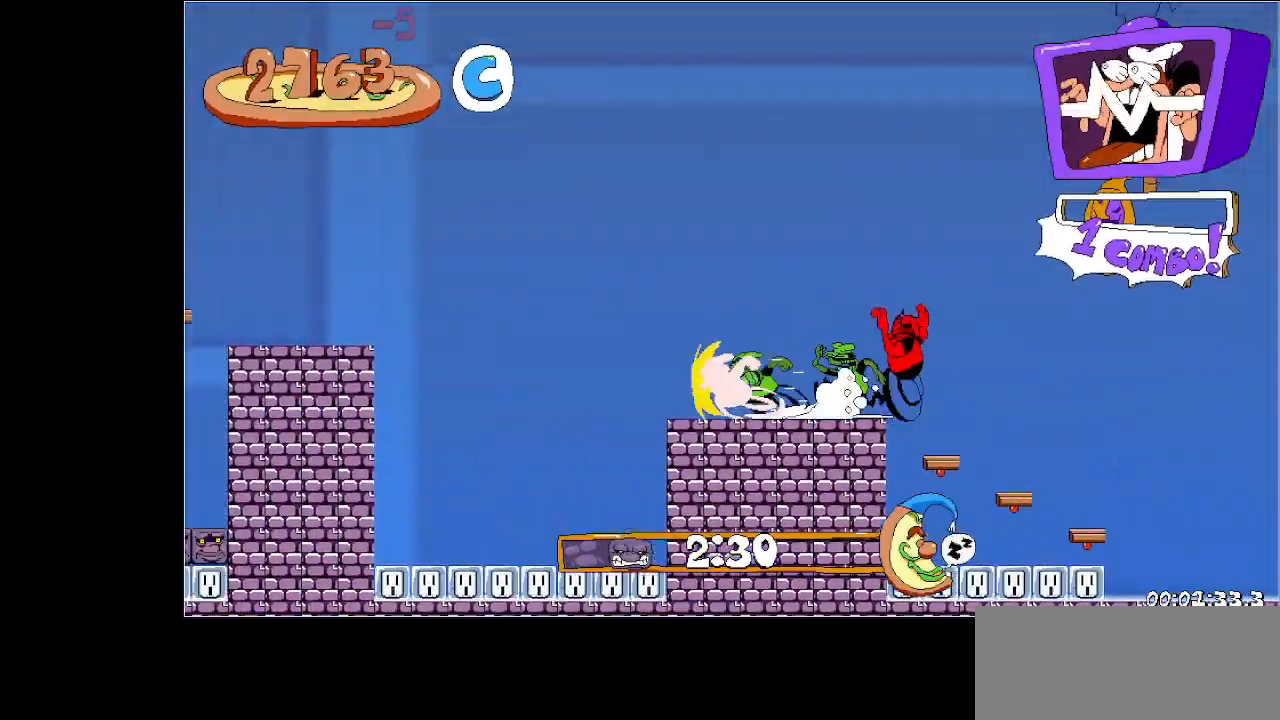
{"keys": ["left", "run"], "events": []}
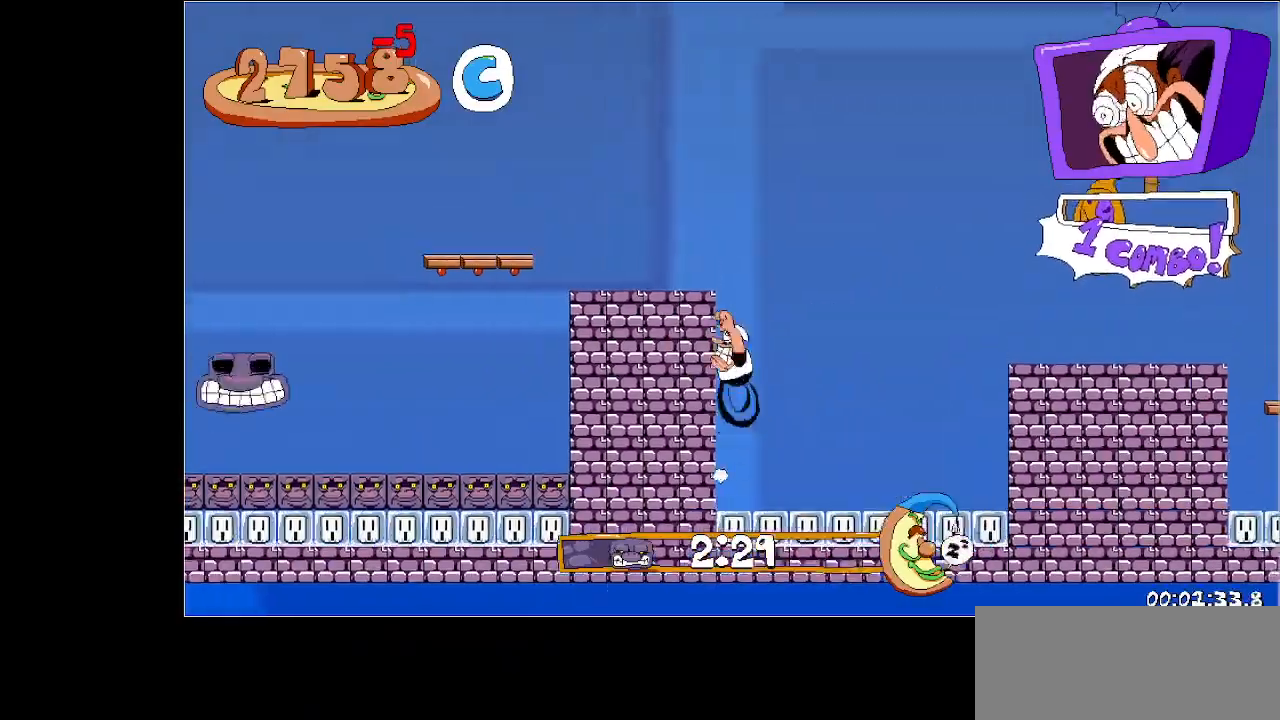
{"keys": ["down", "left", "run"], "events": [[467, "down", "down"]]}
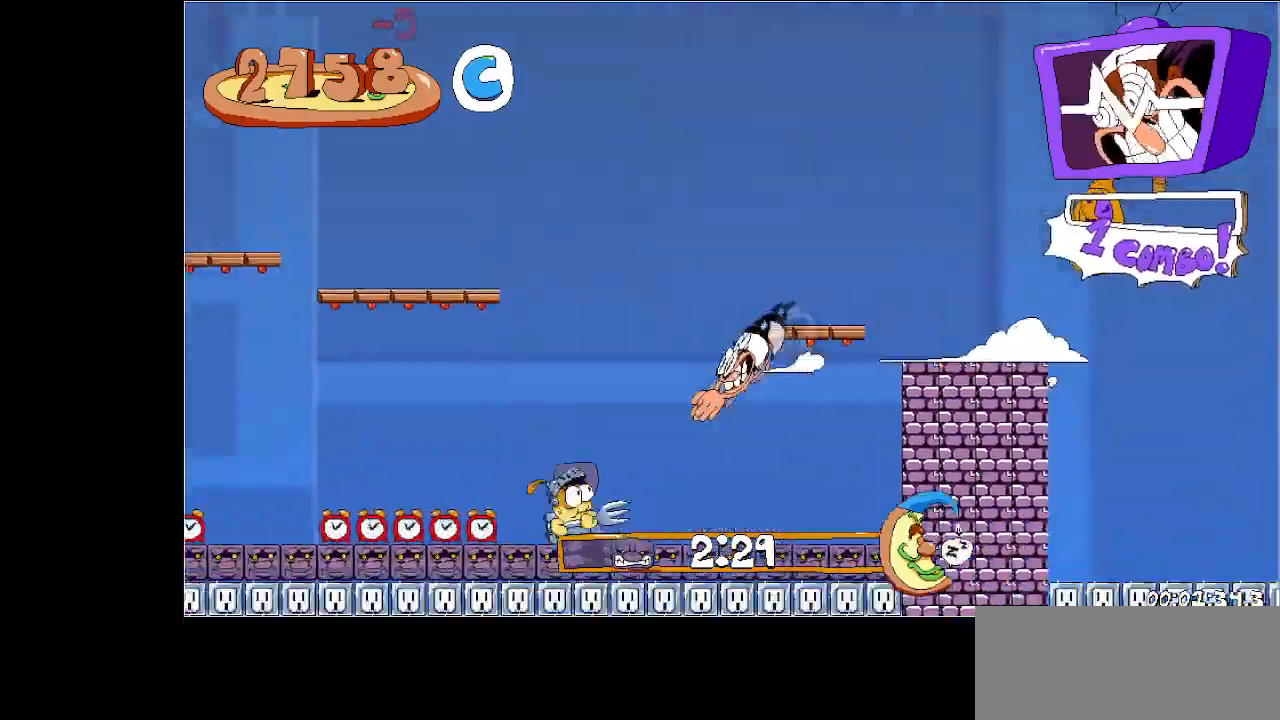
{"keys": ["left", "run"], "events": [[33, "down", "up"]]}
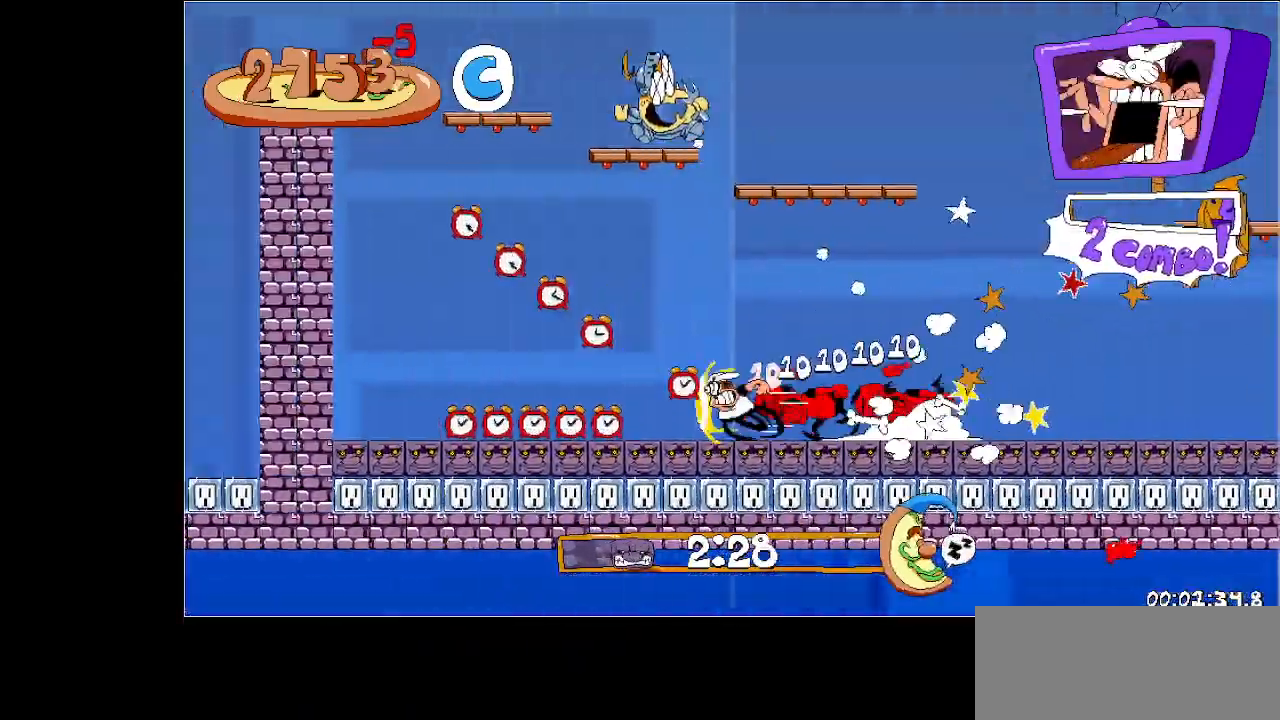
{"keys": ["left", "run"], "events": [[233, "jump", "down"], [467, "jump", "up"]]}
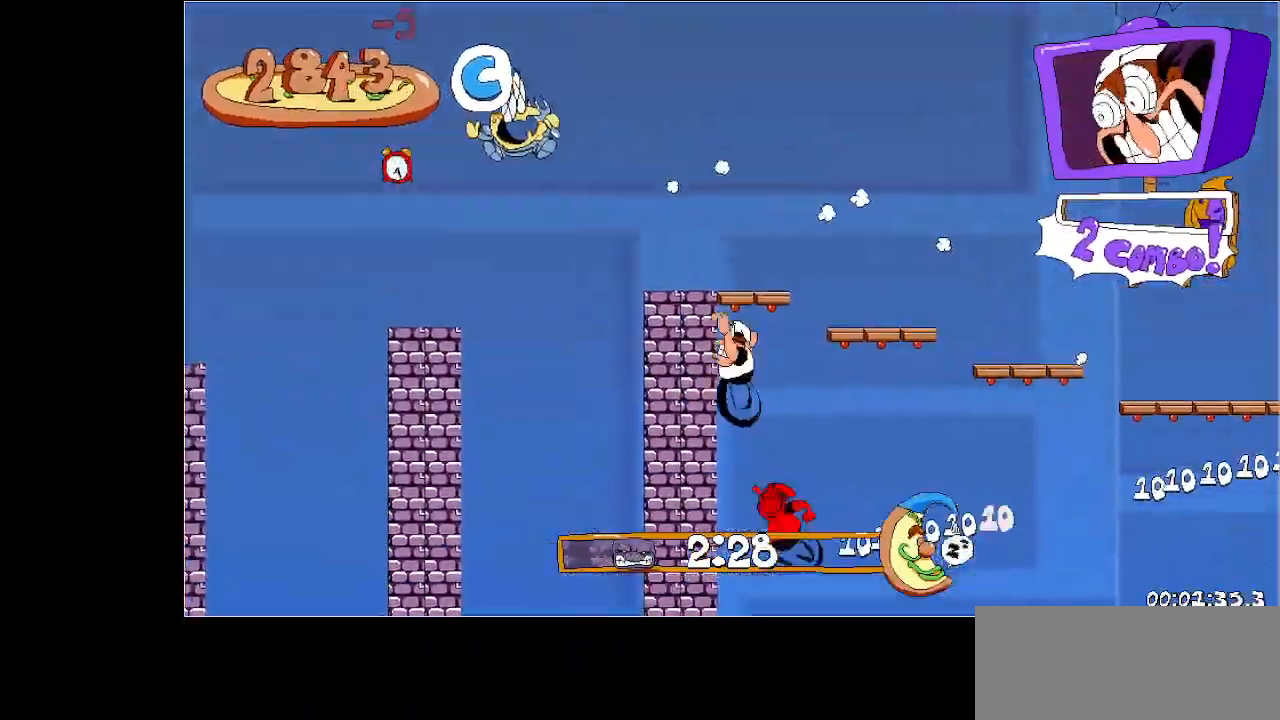
{"keys": ["left", "run"], "events": []}
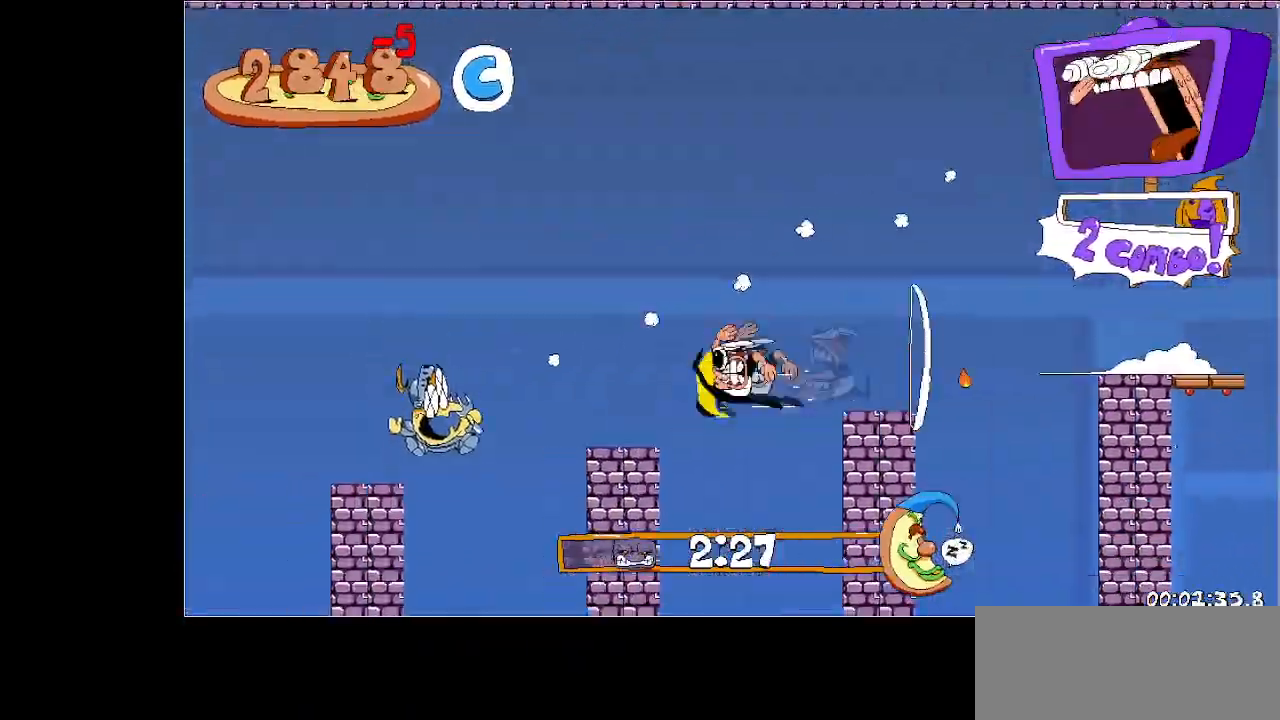
{"keys": ["left", "run"], "events": []}
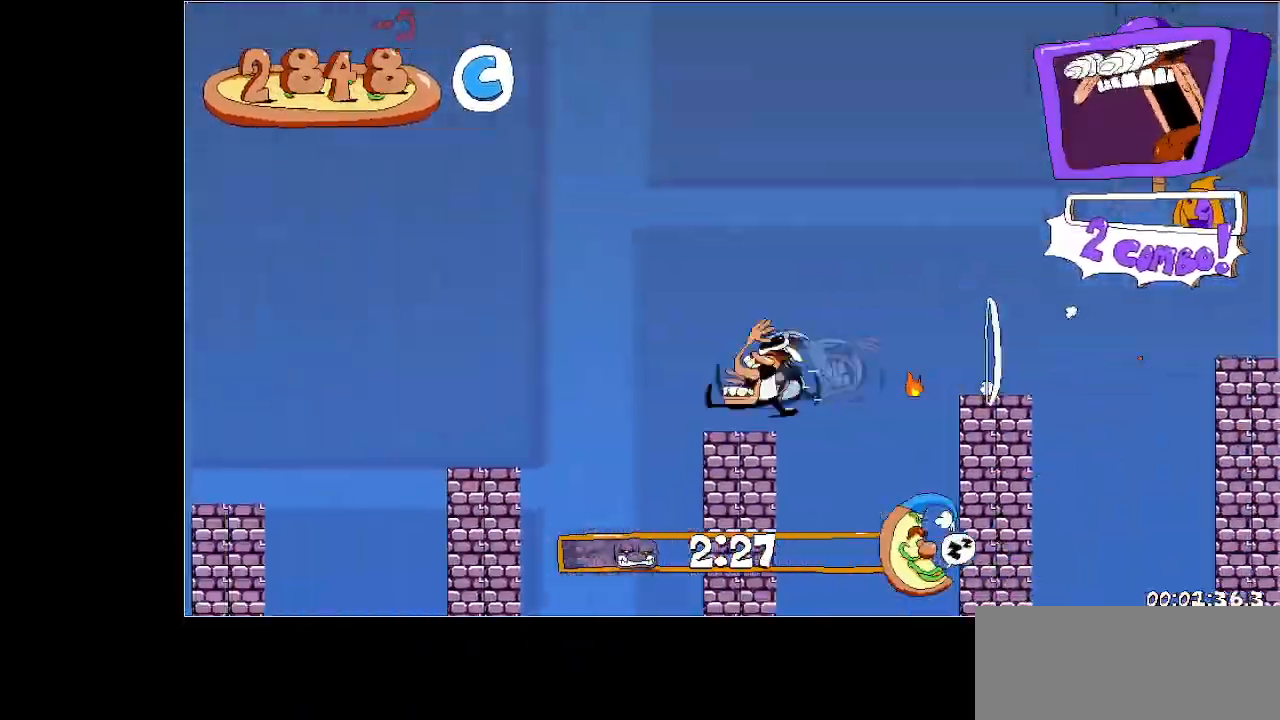
{"keys": ["left", "run"], "events": []}
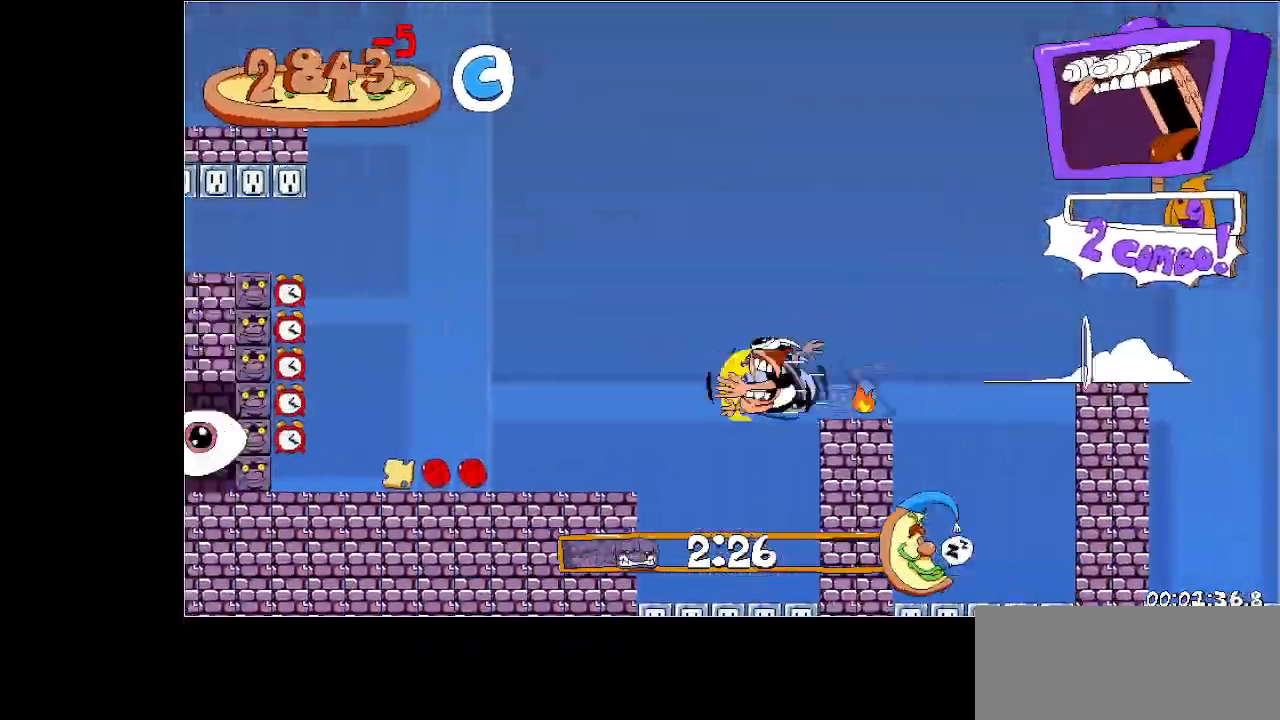
{"keys": ["left", "run"], "events": [[300, "jump", "down"], [433, "jump", "up"]]}
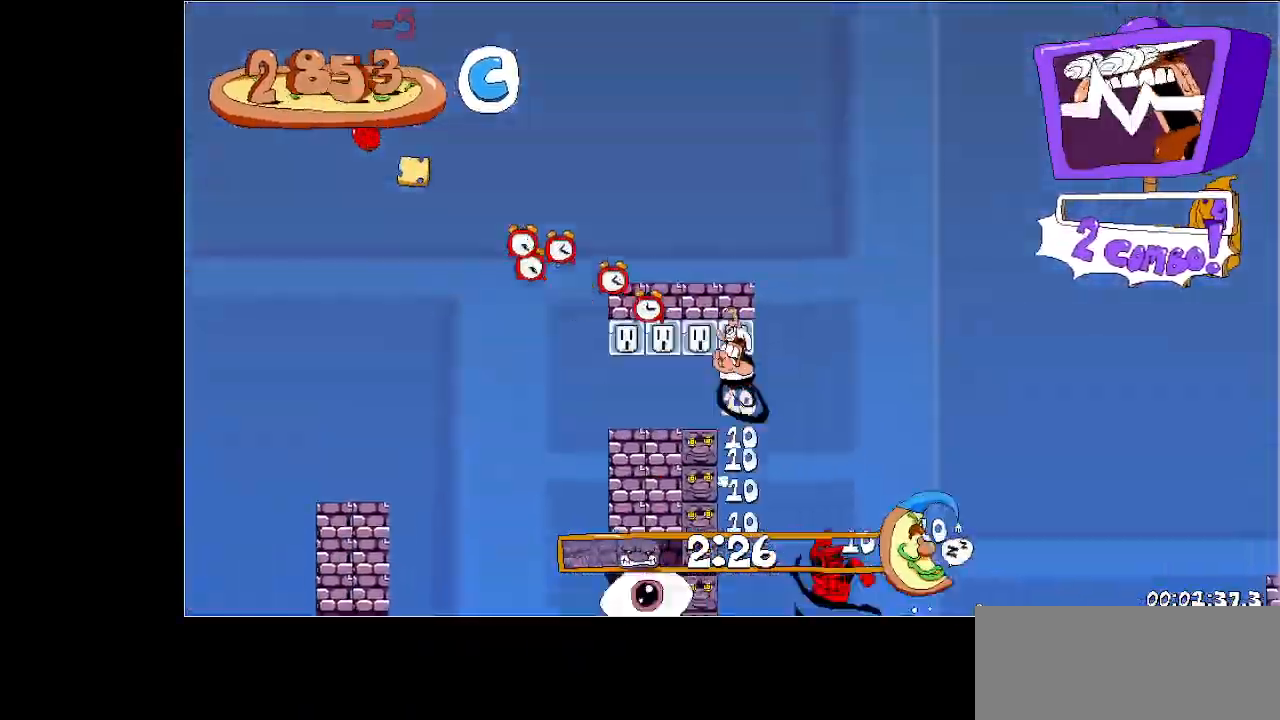
{"keys": ["left", "run"], "events": []}
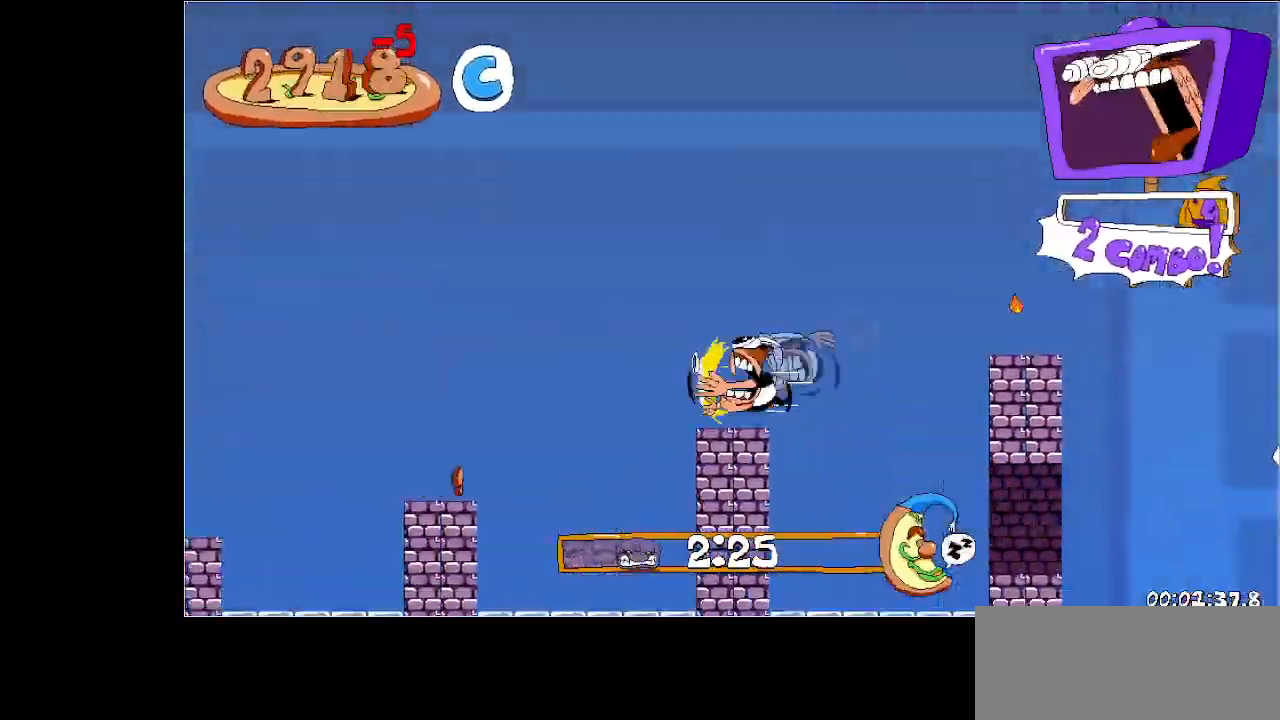
{"keys": ["left", "run"], "events": []}
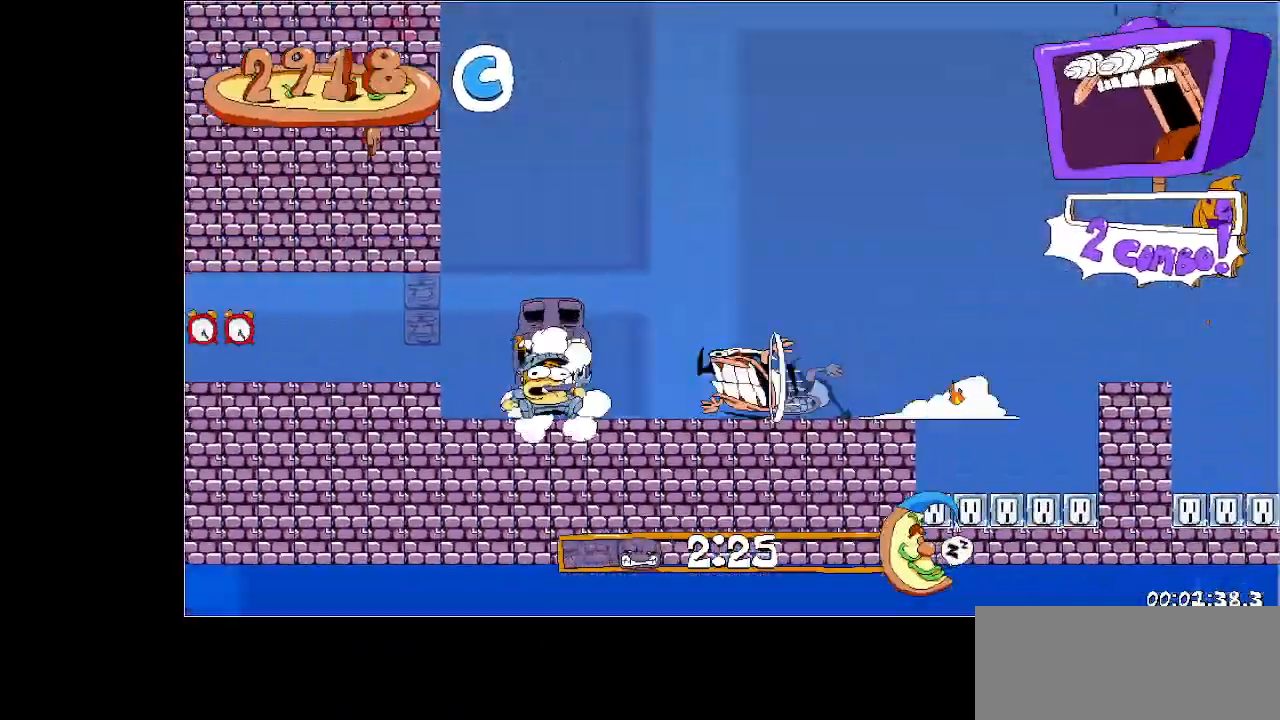
{"keys": ["left", "run"], "events": []}
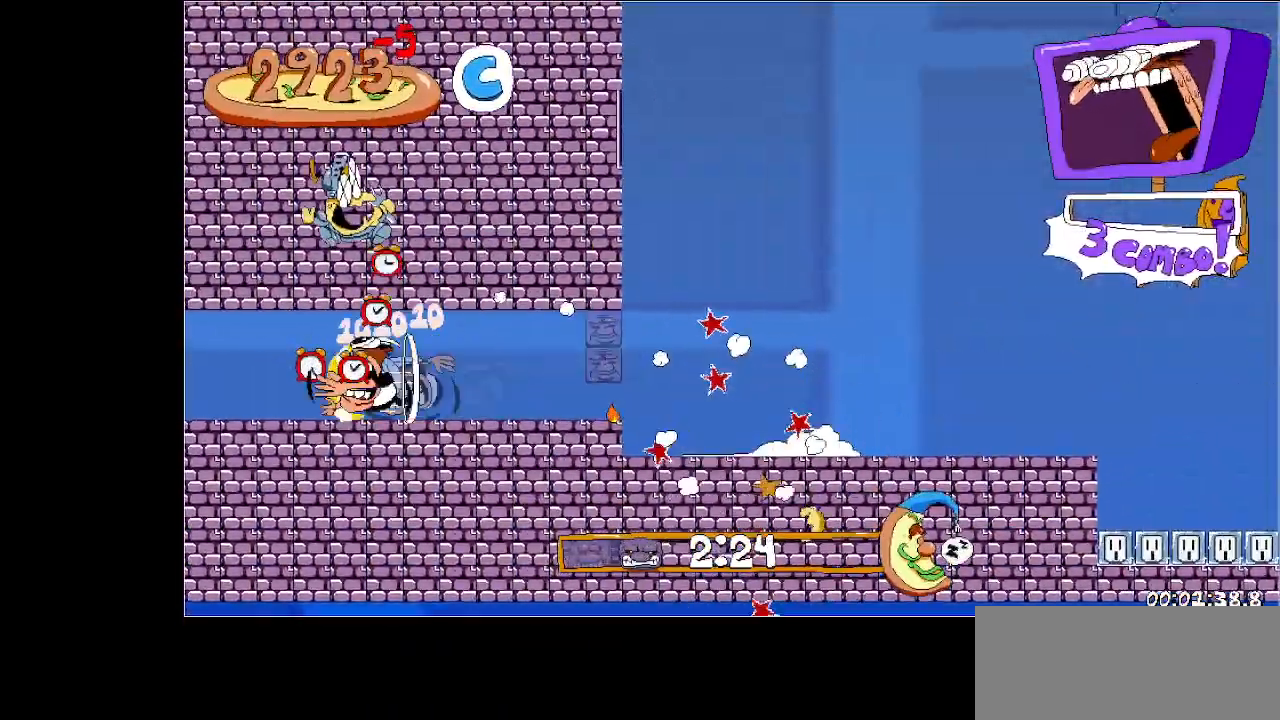
{"keys": ["left", "run"], "events": []}
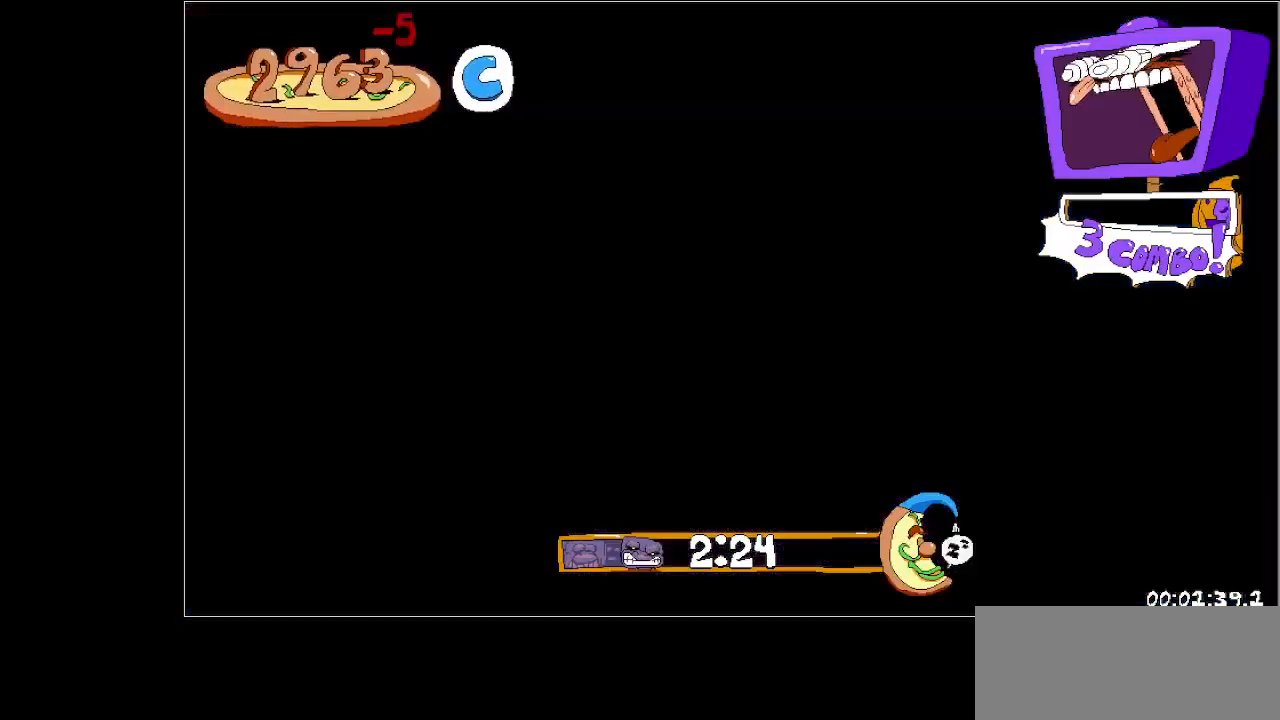
{"keys": ["left", "run"], "events": []}
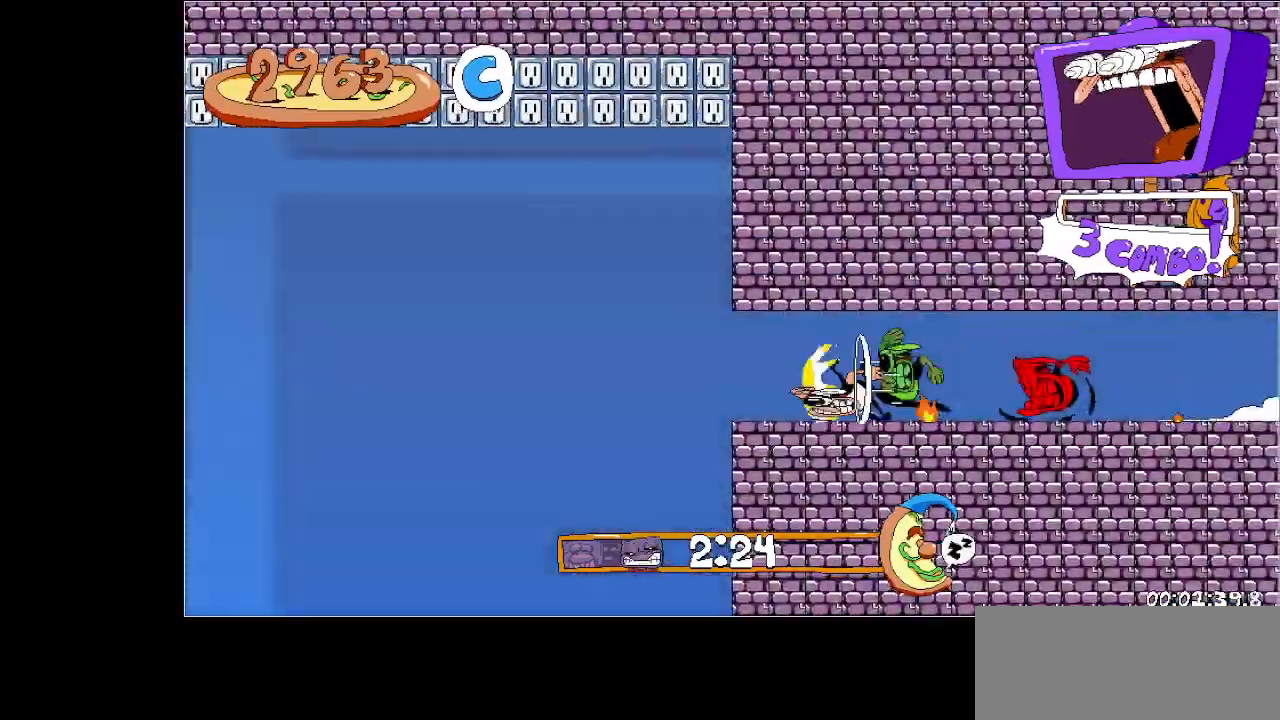
{"keys": ["left", "run"], "events": [[167, "down", "down"], [200, "down", "up"]]}
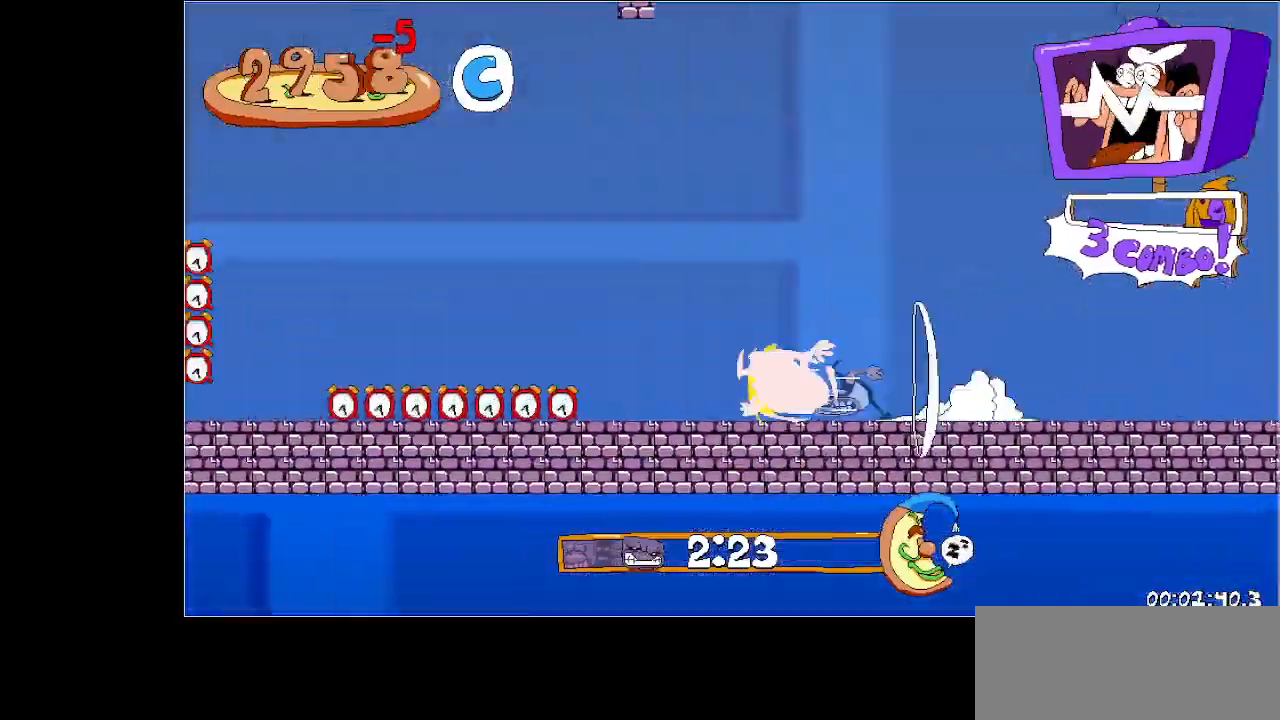
{"keys": ["left", "run"], "events": [[67, "jump", "down"], [467, "jump", "up"]]}